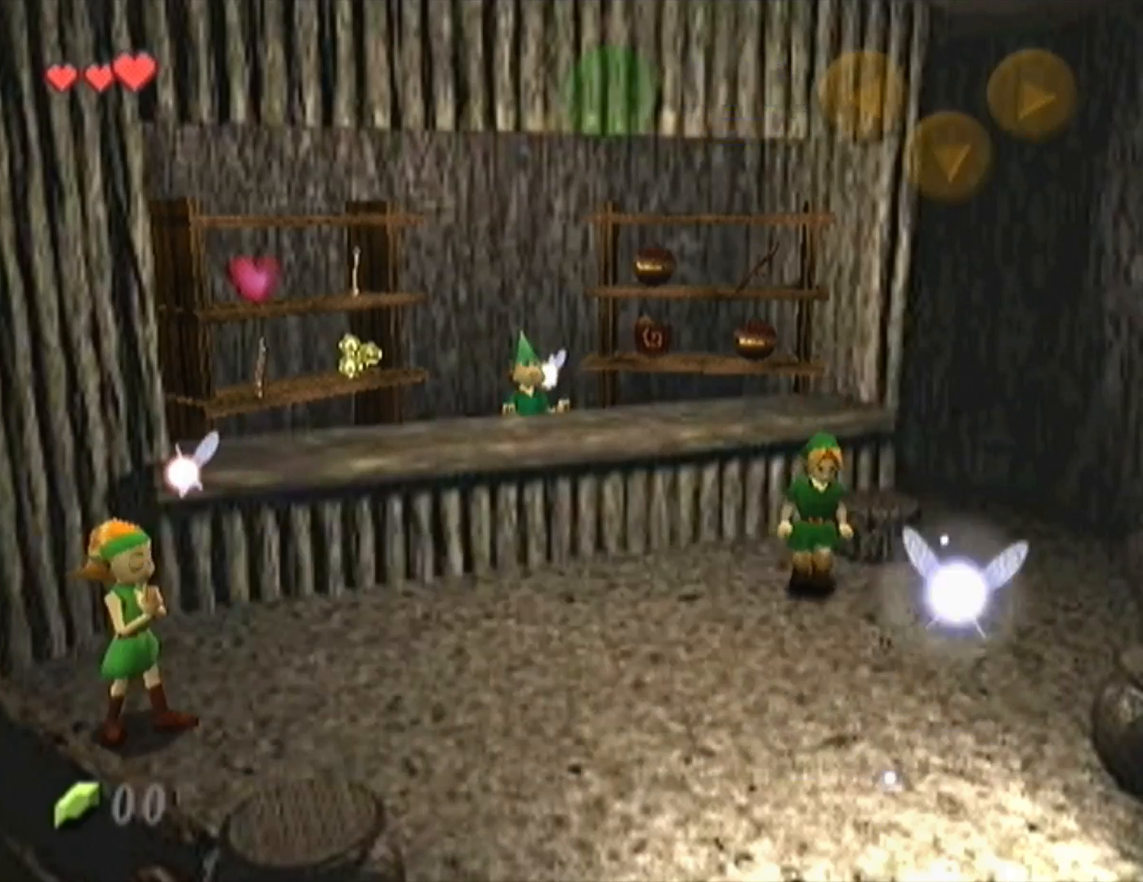
Gameplay with a controller (Nintendo layout); each line is a JSON object with the inputs held at the frame after it. "events" lists button and stick changes between this image and that frame as [ms after this image, input, new state], when the widget could be followed in between. Not read: L3 R3.
{"buttons": [], "left_stick": "center"}
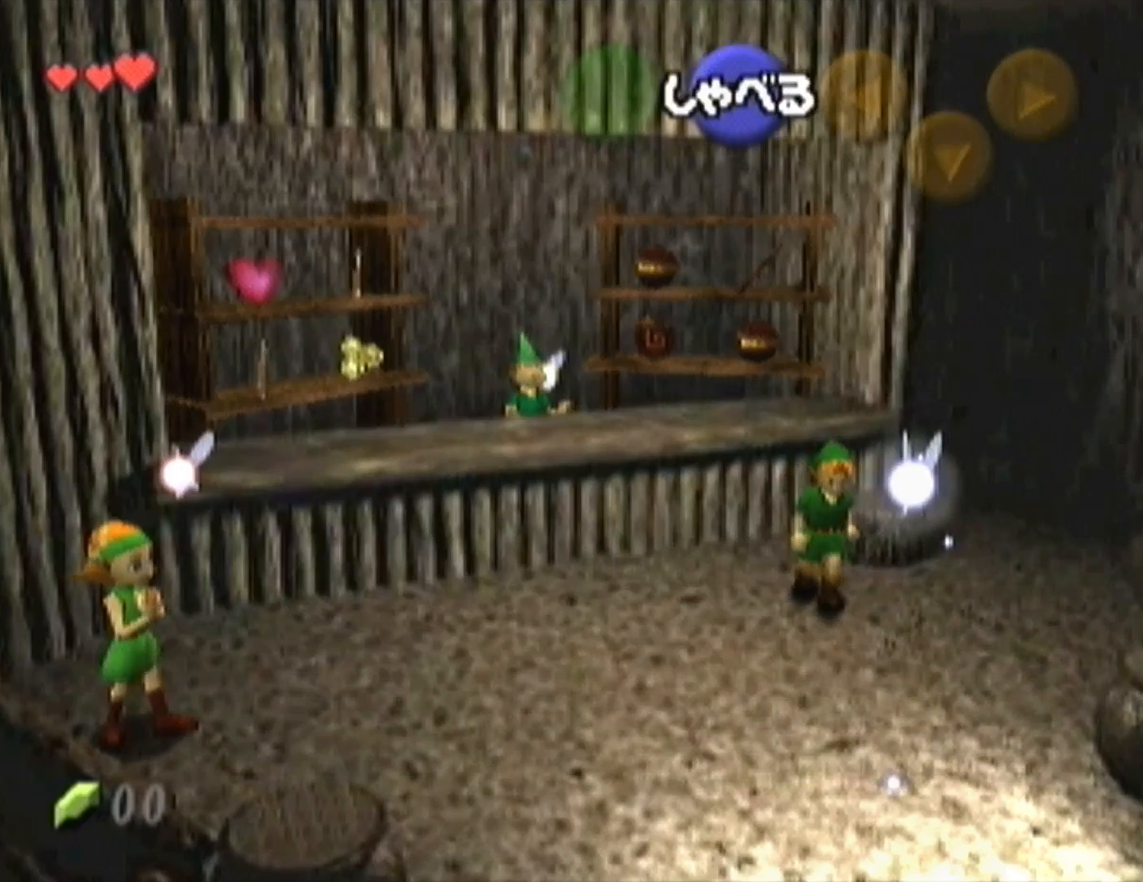
{"buttons": [], "left_stick": "center"}
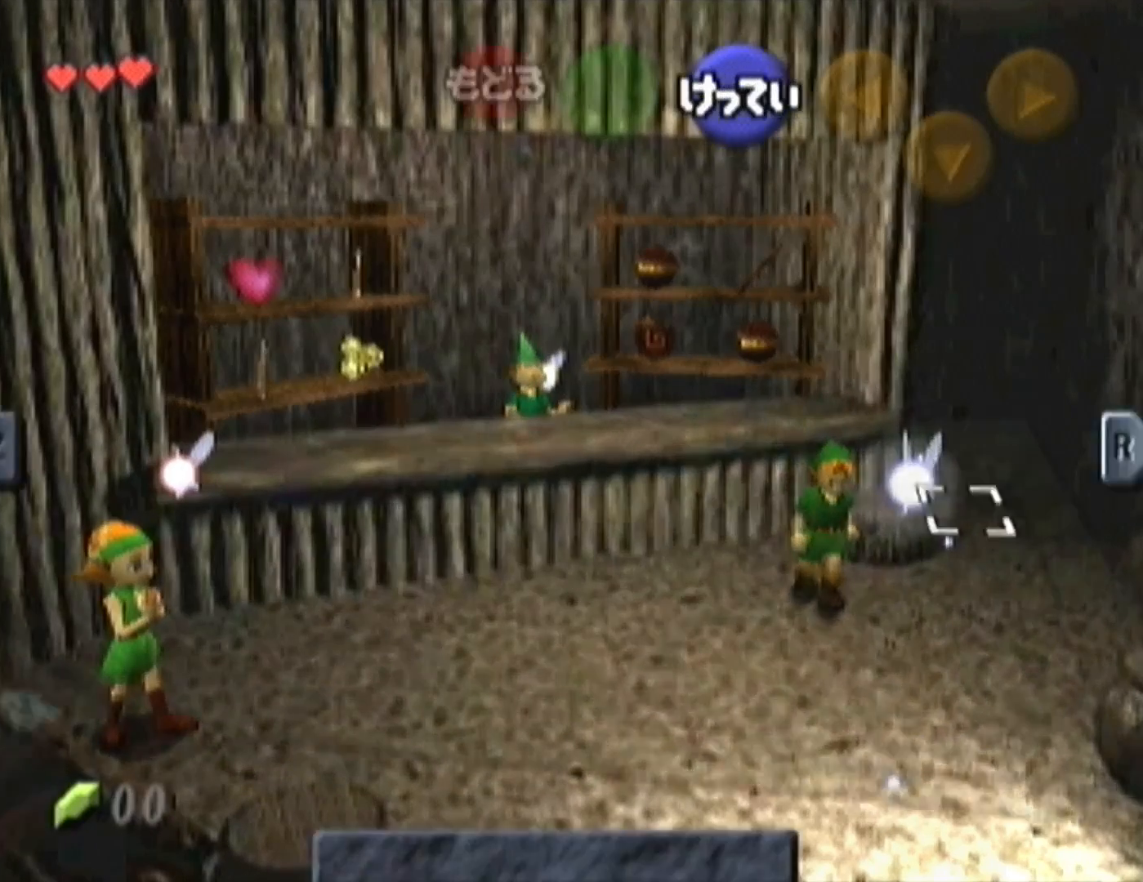
{"buttons": [], "left_stick": "center", "events": [[333, "Z", "down"], [433, "Z", "up"]]}
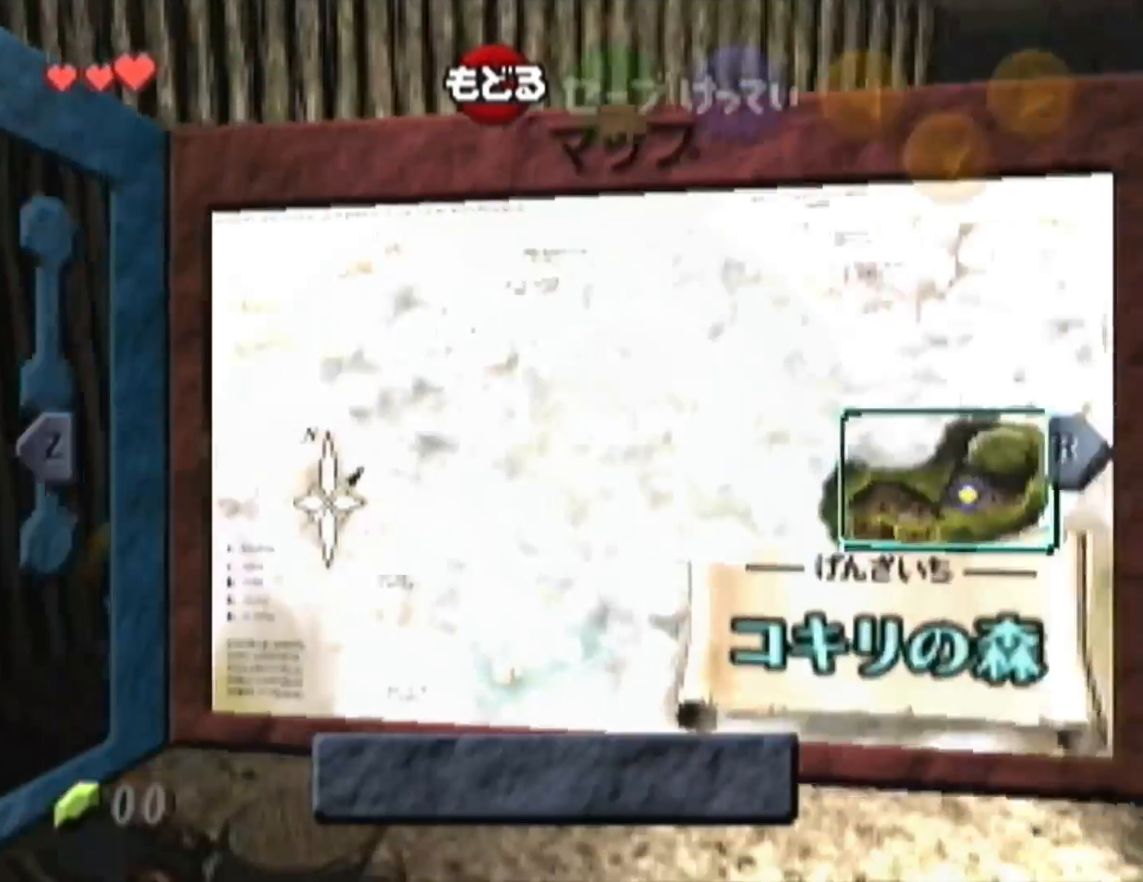
{"buttons": [], "left_stick": "center", "events": [[367, "C_LEFT", "down"], [367, "left_stick", "left"], [433, "C_LEFT", "up"], [500, "left_stick", "center"]]}
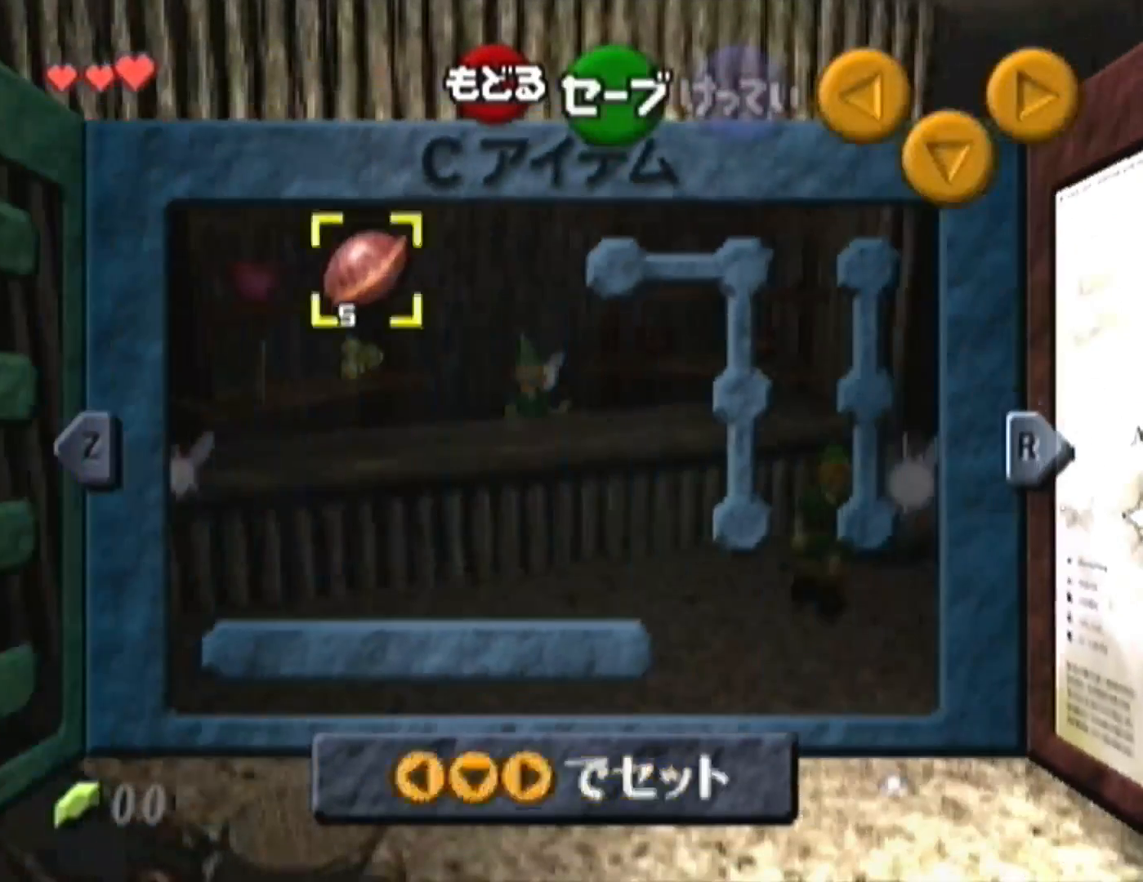
{"buttons": [], "left_stick": "center", "events": [[267, "Z", "down"], [333, "Z", "up"]]}
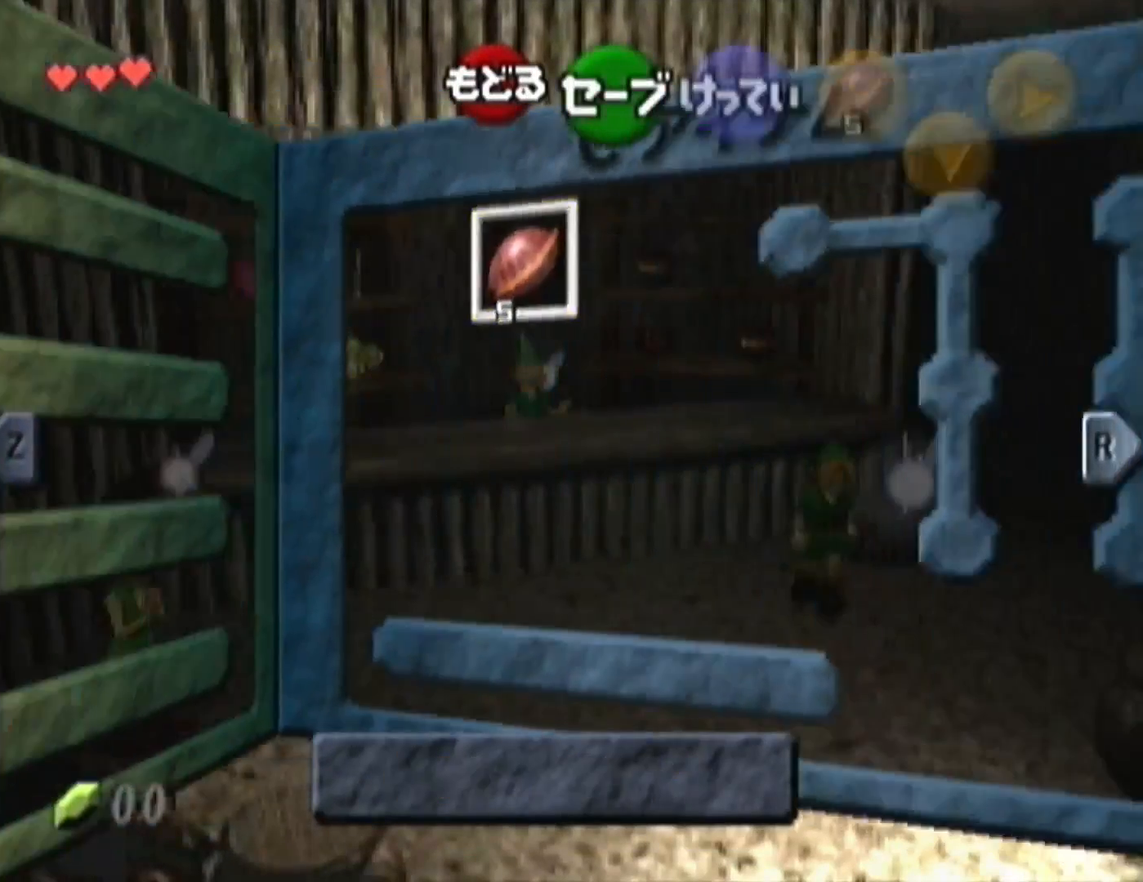
{"buttons": [], "left_stick": "center", "events": [[267, "left_stick", "left"], [300, "A", "down"], [367, "A", "up"], [400, "left_stick", "center"]]}
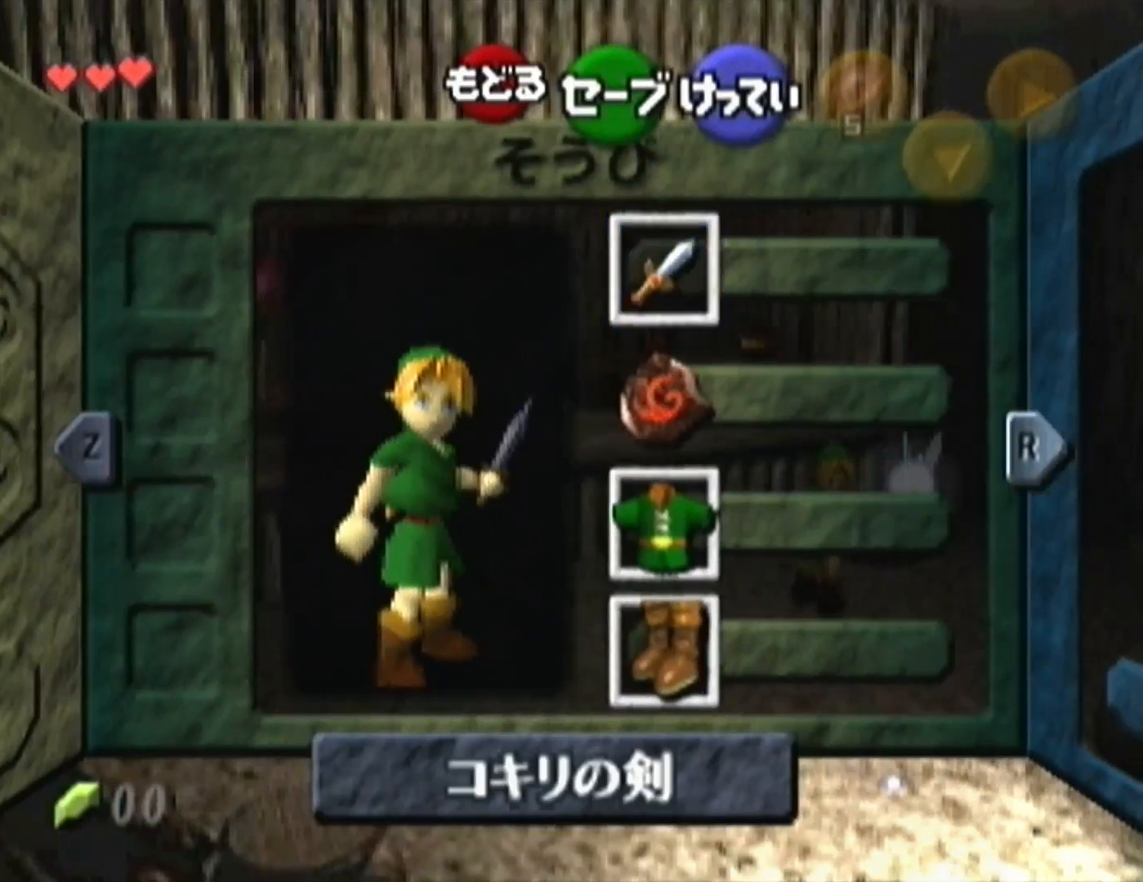
{"buttons": [], "left_stick": "center", "events": [[133, "left_stick", "down"], [167, "A", "down"], [233, "A", "up"], [333, "left_stick", "center"]]}
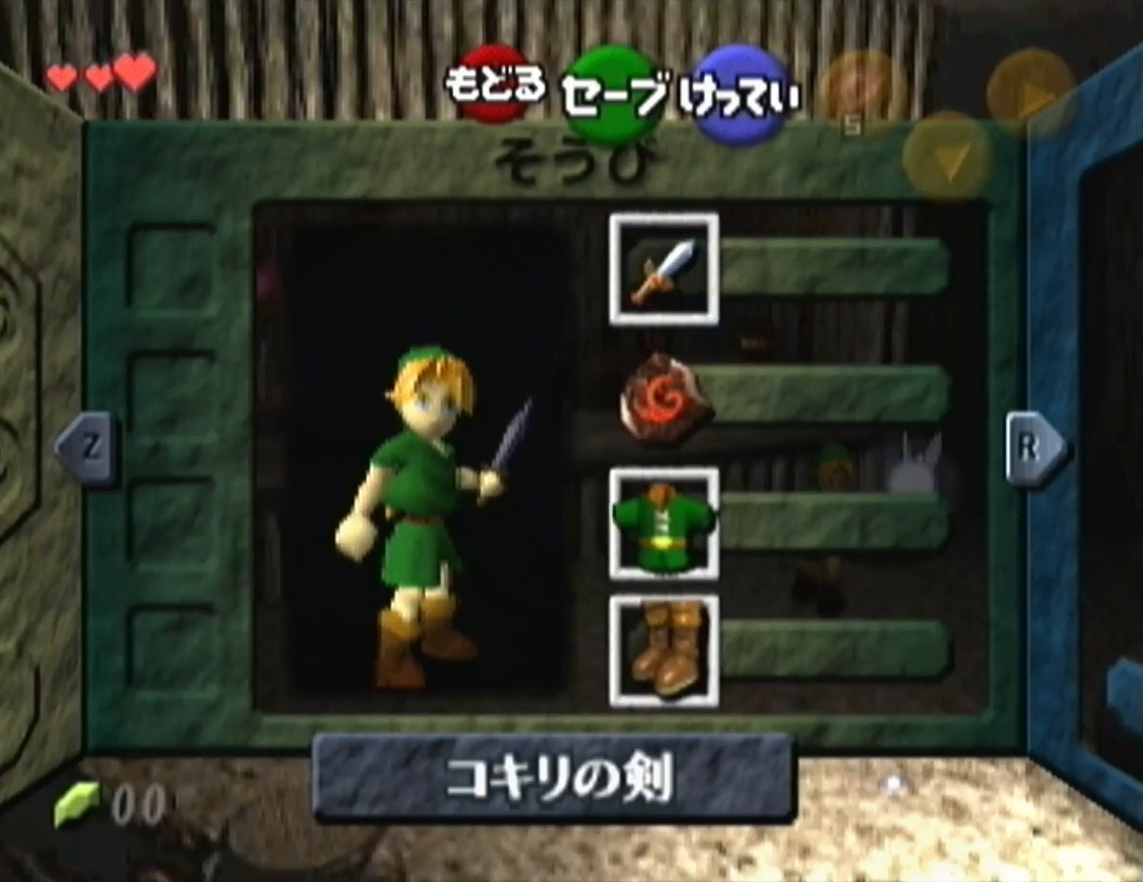
{"buttons": [], "left_stick": "center", "events": [[100, "left_stick", "down"], [133, "A", "down"], [233, "A", "up"], [333, "left_stick", "center"]]}
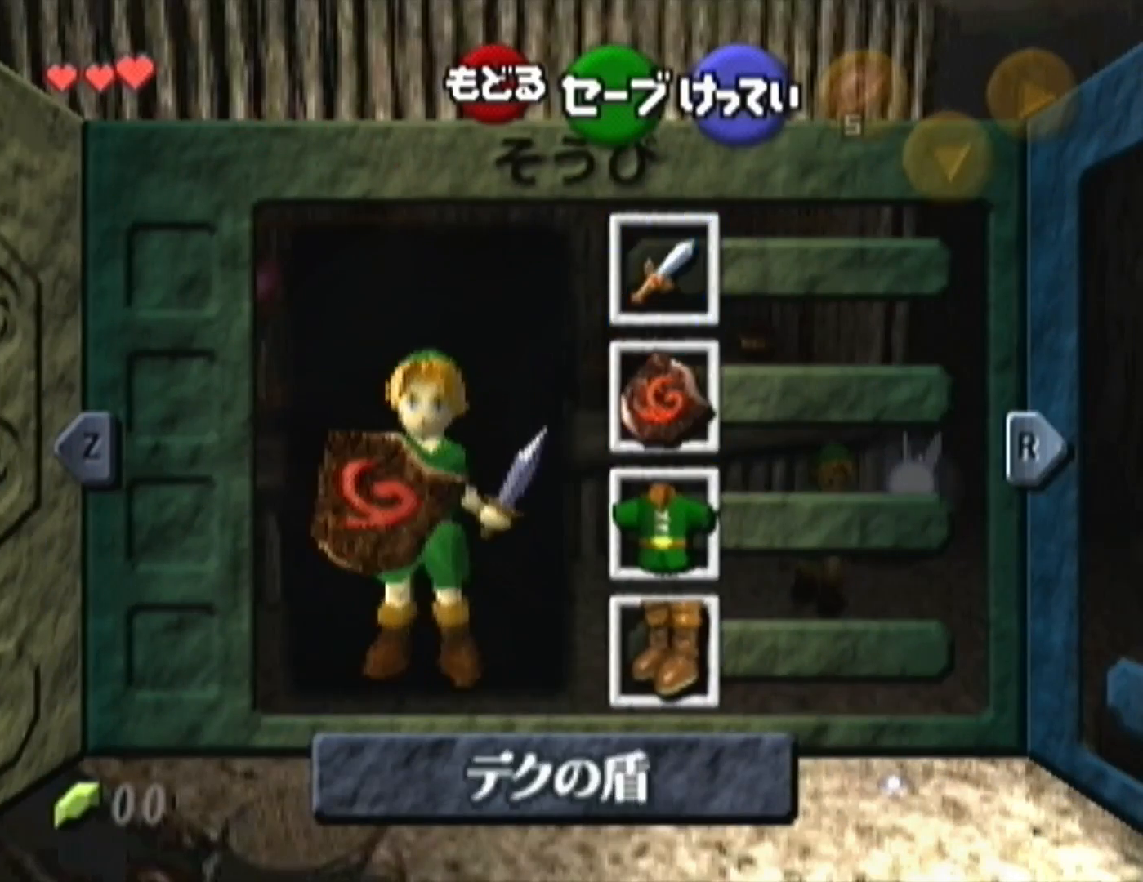
{"buttons": [], "left_stick": "down", "events": [[167, "left_stick", "down"]]}
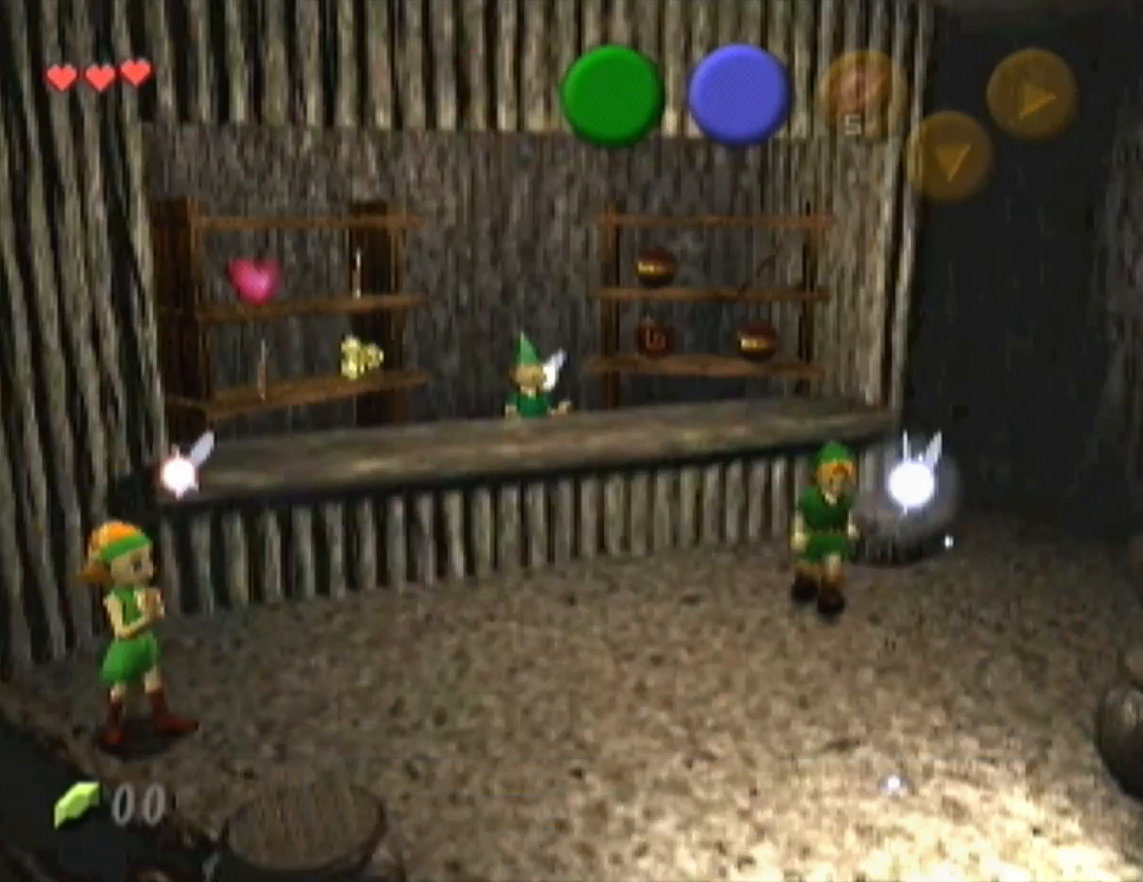
{"buttons": [], "left_stick": "down"}
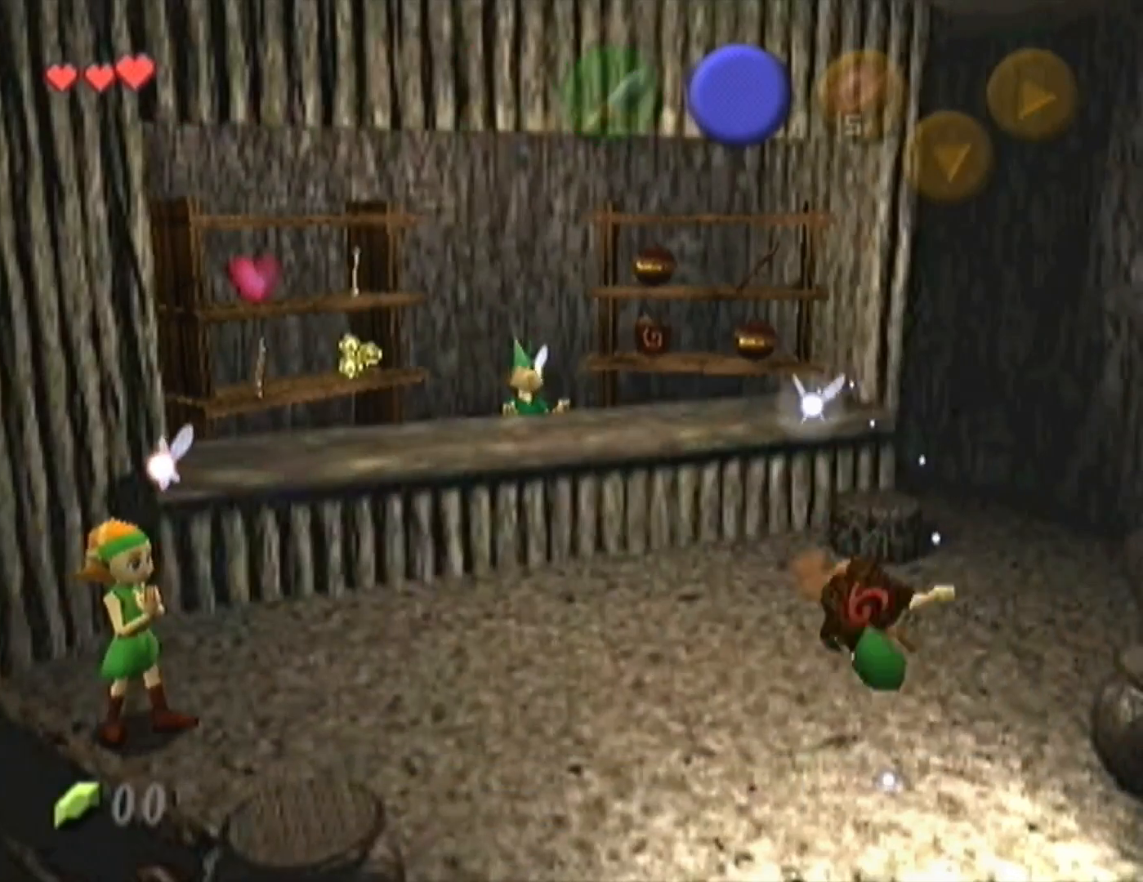
{"buttons": [], "left_stick": "down"}
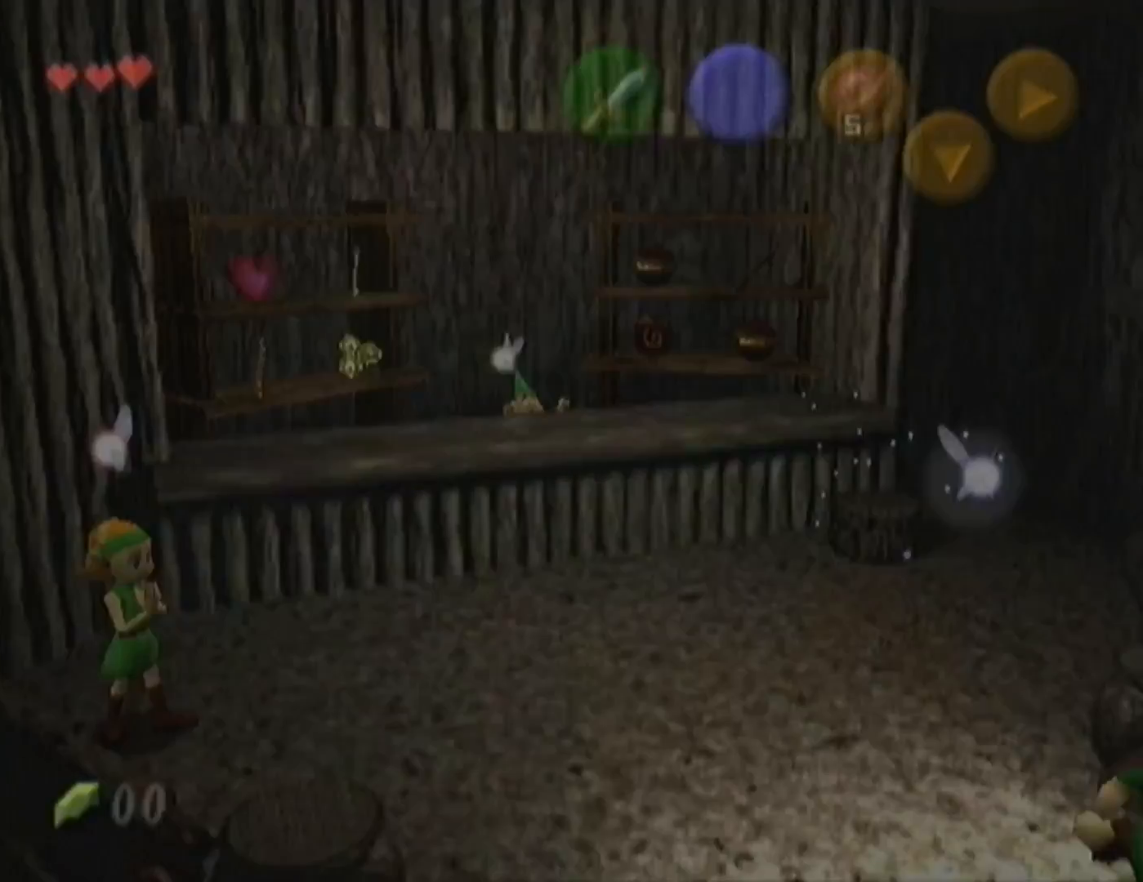
{"buttons": [], "left_stick": "center", "events": [[200, "left_stick", "center"]]}
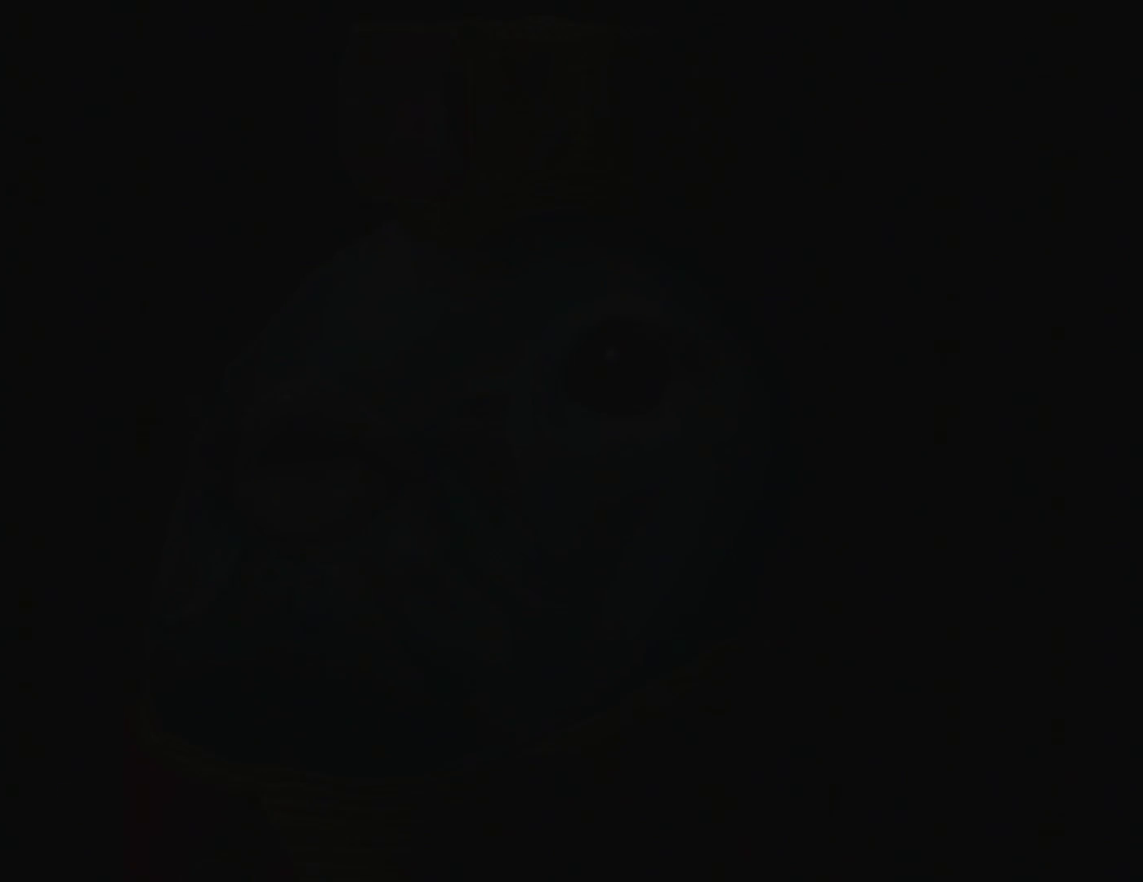
{"buttons": [], "left_stick": "up-right", "events": [[100, "left_stick", "up"], [300, "left_stick", "up-right"]]}
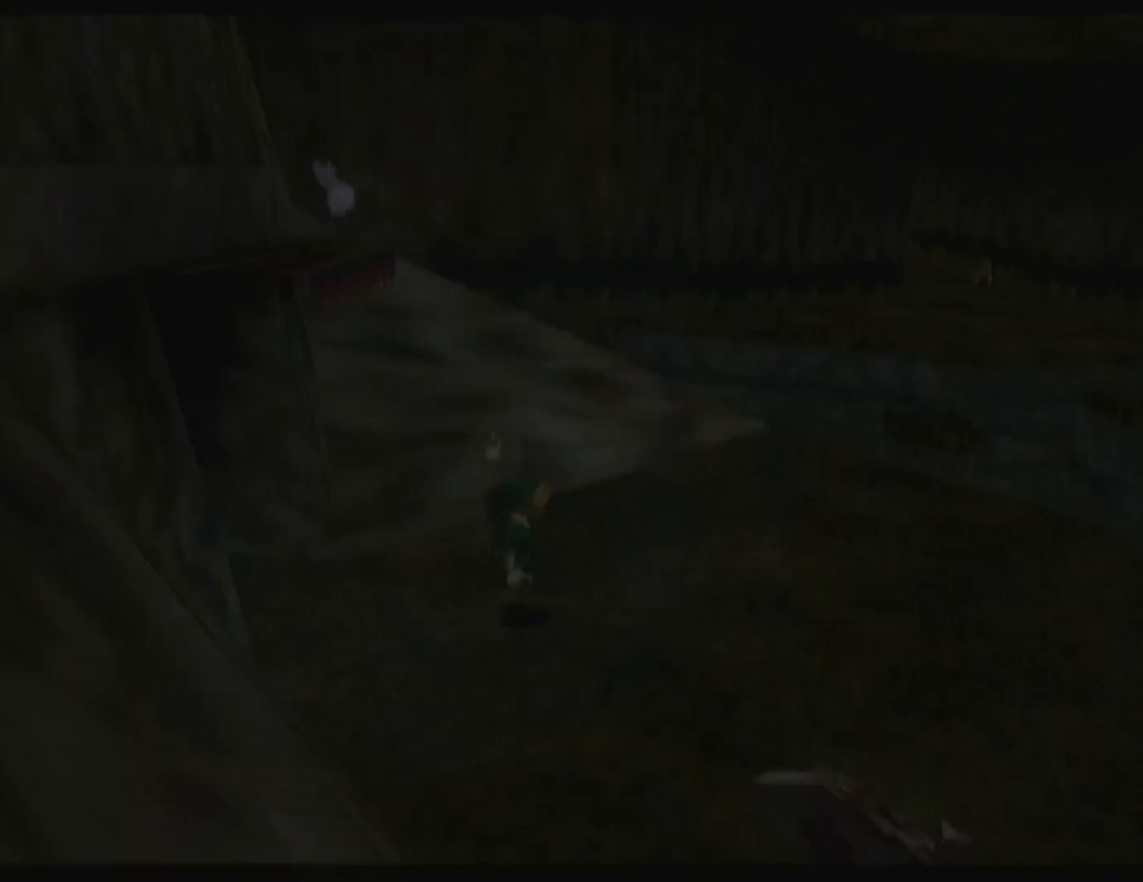
{"buttons": [], "left_stick": "up-right"}
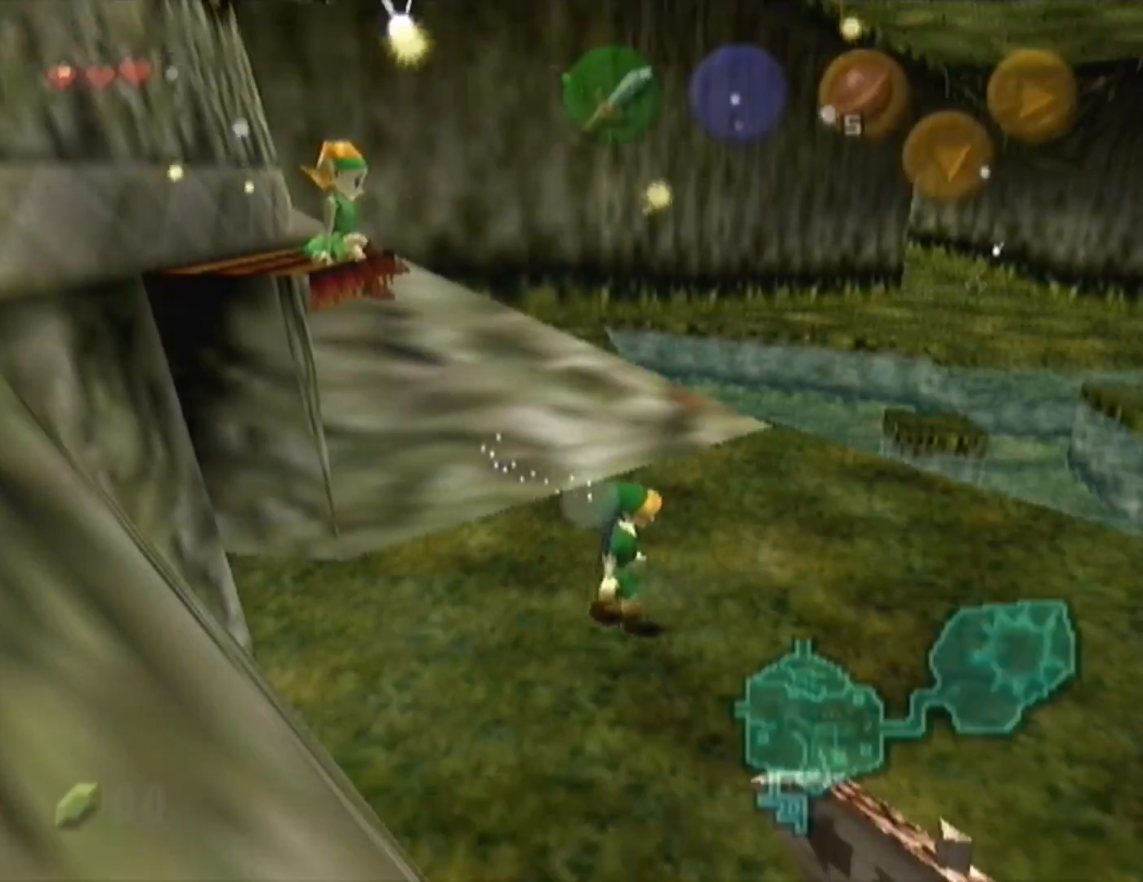
{"buttons": [], "left_stick": "up-right", "events": [[267, "A", "down"], [433, "A", "up"]]}
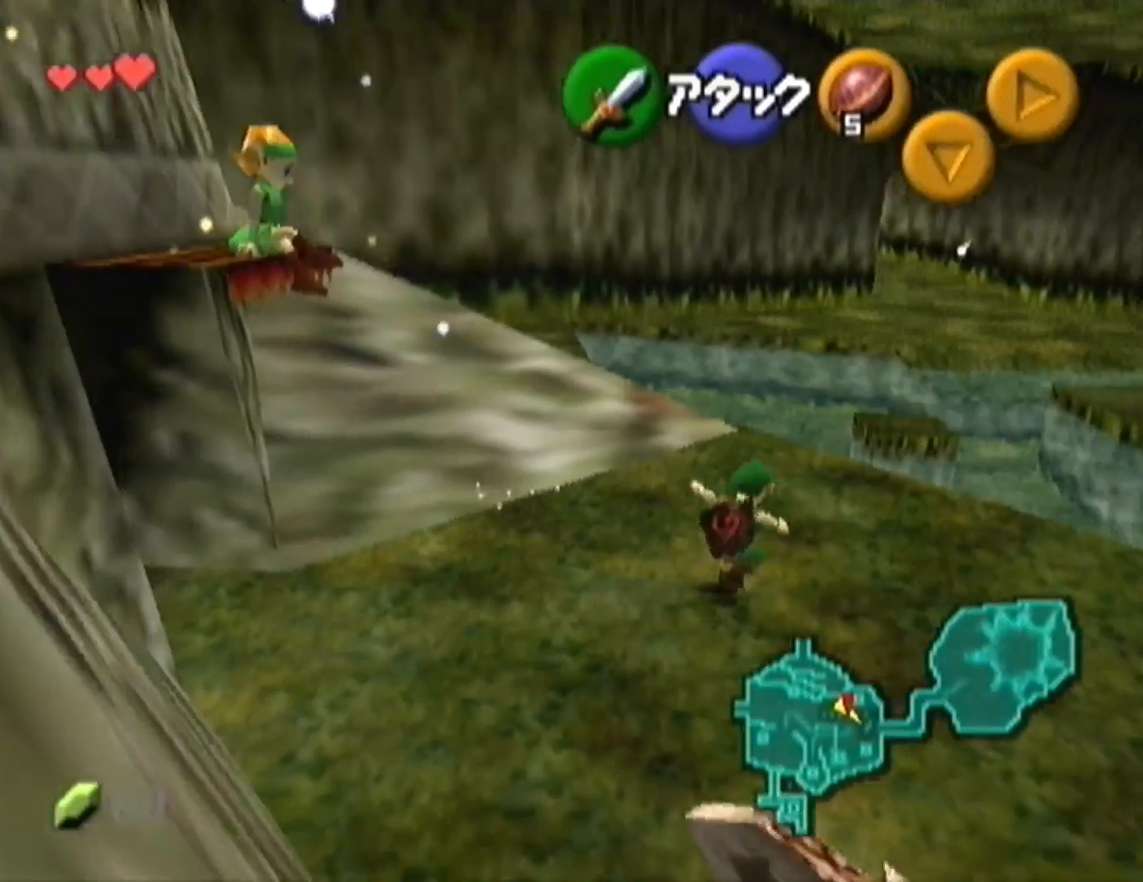
{"buttons": [], "left_stick": "up", "events": [[300, "left_stick", "up"]]}